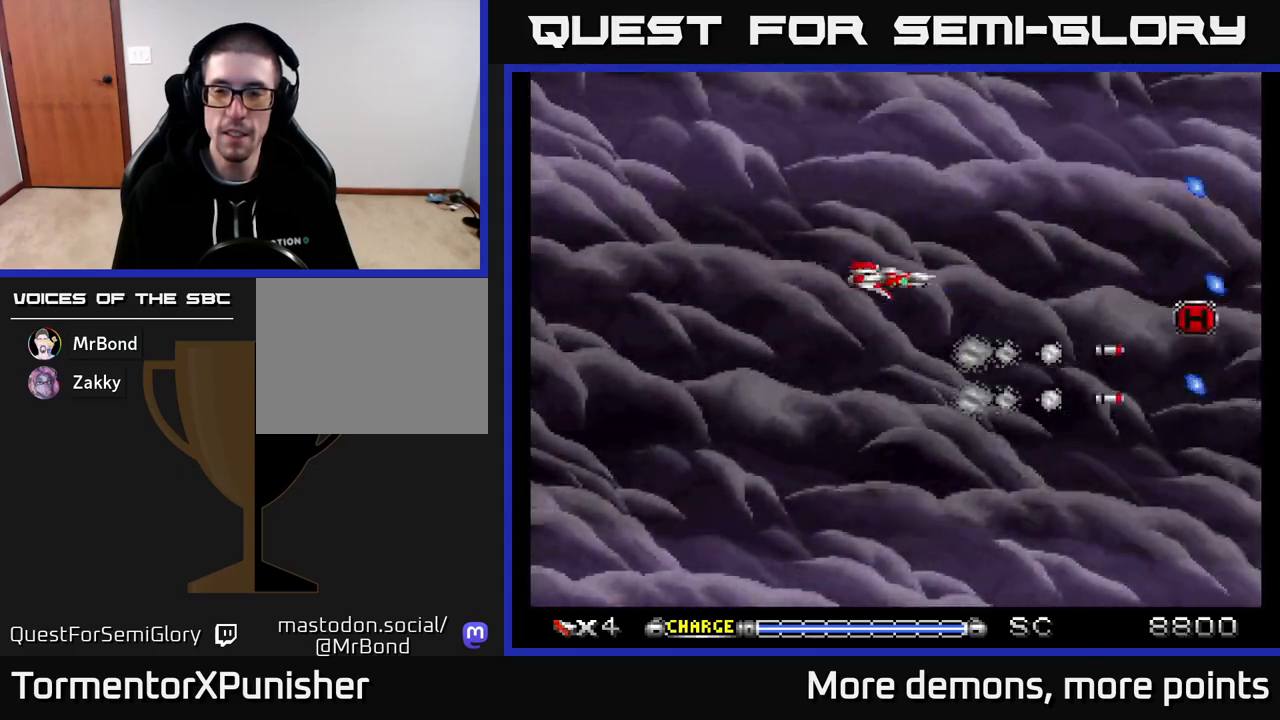
Gameplay with a controller (Xbox layout); each line is a JSON object with the inputs held at the frame after it. "events" lists button and stick changes between this image and that frame as [ms after this image, input, new state], when the widget could be followed in between. Not read: left_stick.
{"buttons": ["A", "DPAD_UP"], "right_stick": "center", "events": [[167, "DPAD_DOWN", "down"], [400, "DPAD_RIGHT", "down"], [417, "DPAD_DOWN", "up"], [450, "DPAD_RIGHT", "up"], [450, "DPAD_UP", "down"]]}
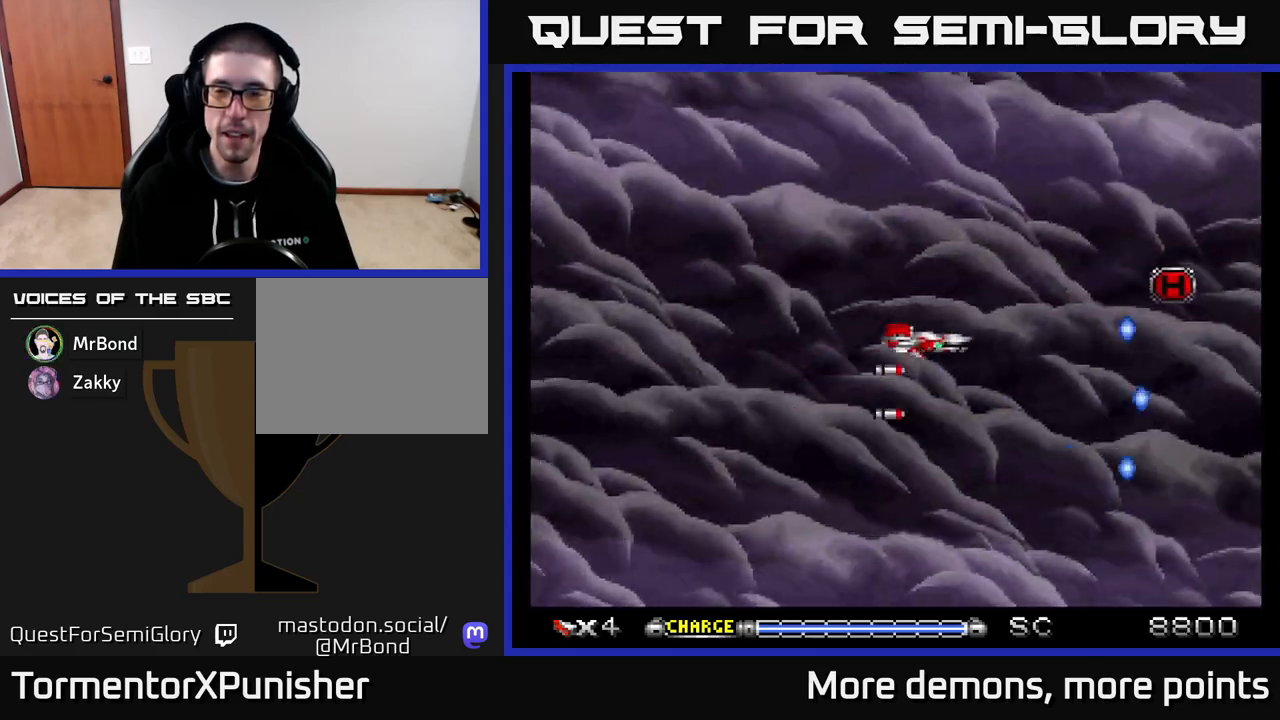
{"buttons": ["A"], "right_stick": "center", "events": [[133, "DPAD_UP", "up"]]}
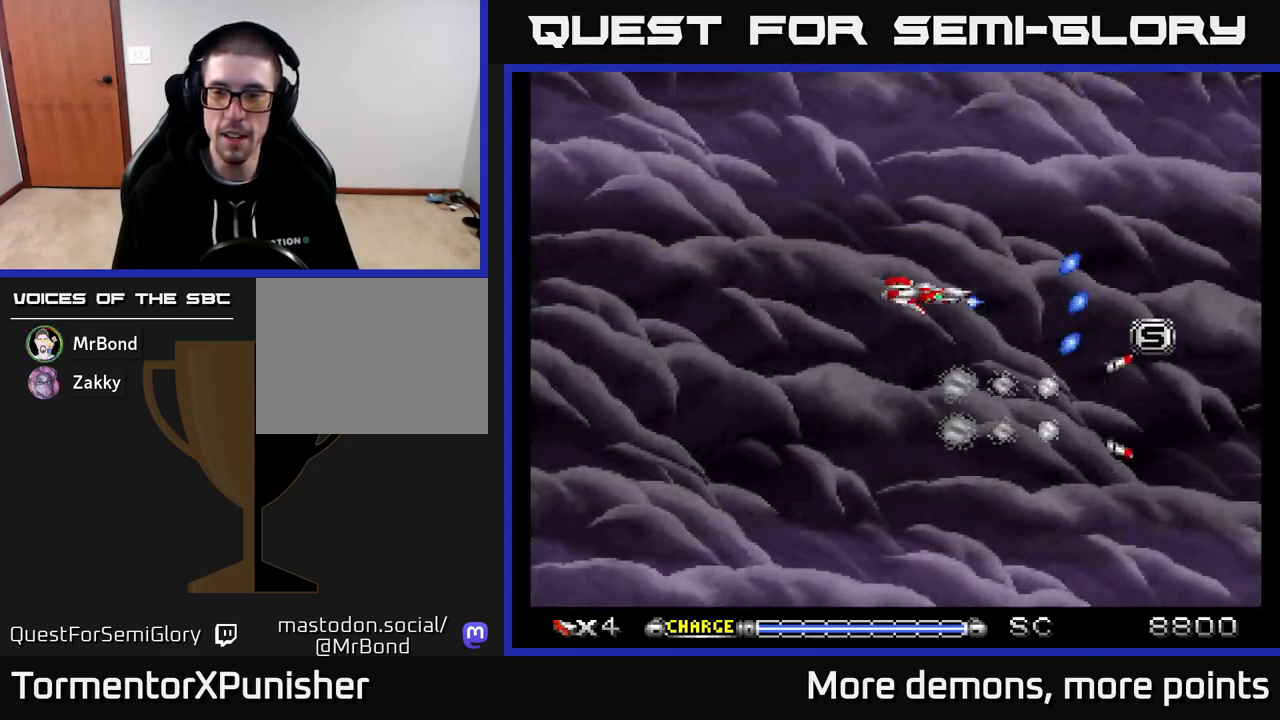
{"buttons": ["A", "DPAD_DOWN", "DPAD_RIGHT"], "right_stick": "center", "events": [[233, "DPAD_DOWN", "down"], [267, "DPAD_RIGHT", "down"], [333, "DPAD_DOWN", "up"], [450, "DPAD_DOWN", "down"]]}
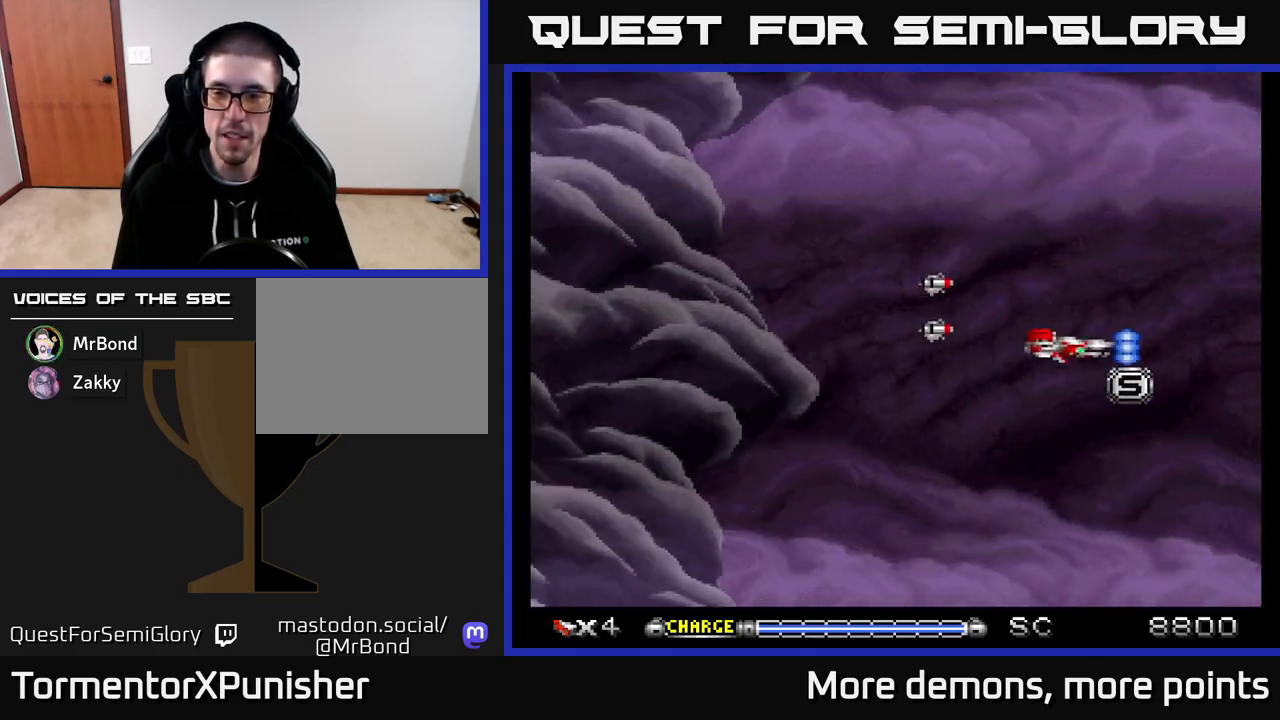
{"buttons": ["A", "DPAD_LEFT"], "right_stick": "center", "events": [[150, "DPAD_RIGHT", "up"], [167, "DPAD_DOWN", "up"], [200, "DPAD_LEFT", "down"], [233, "DPAD_UP", "down"], [500, "DPAD_UP", "up"]]}
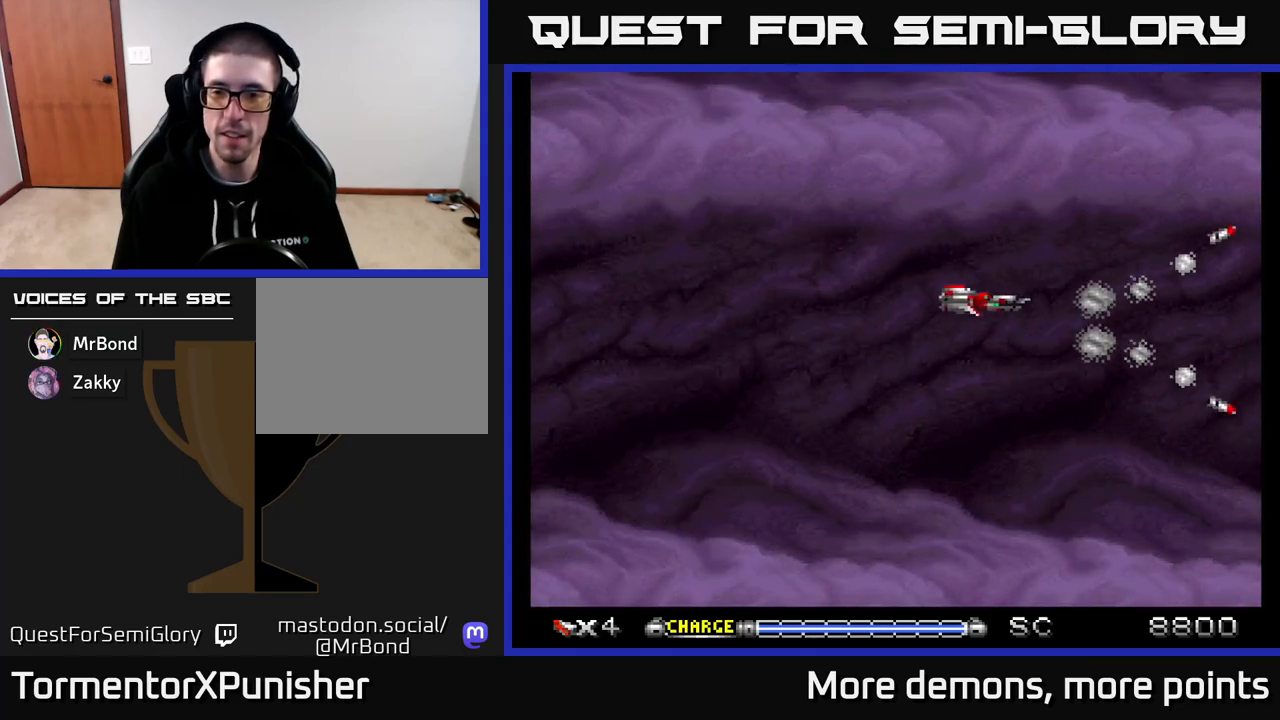
{"buttons": ["A"], "right_stick": "center", "events": [[400, "DPAD_LEFT", "up"]]}
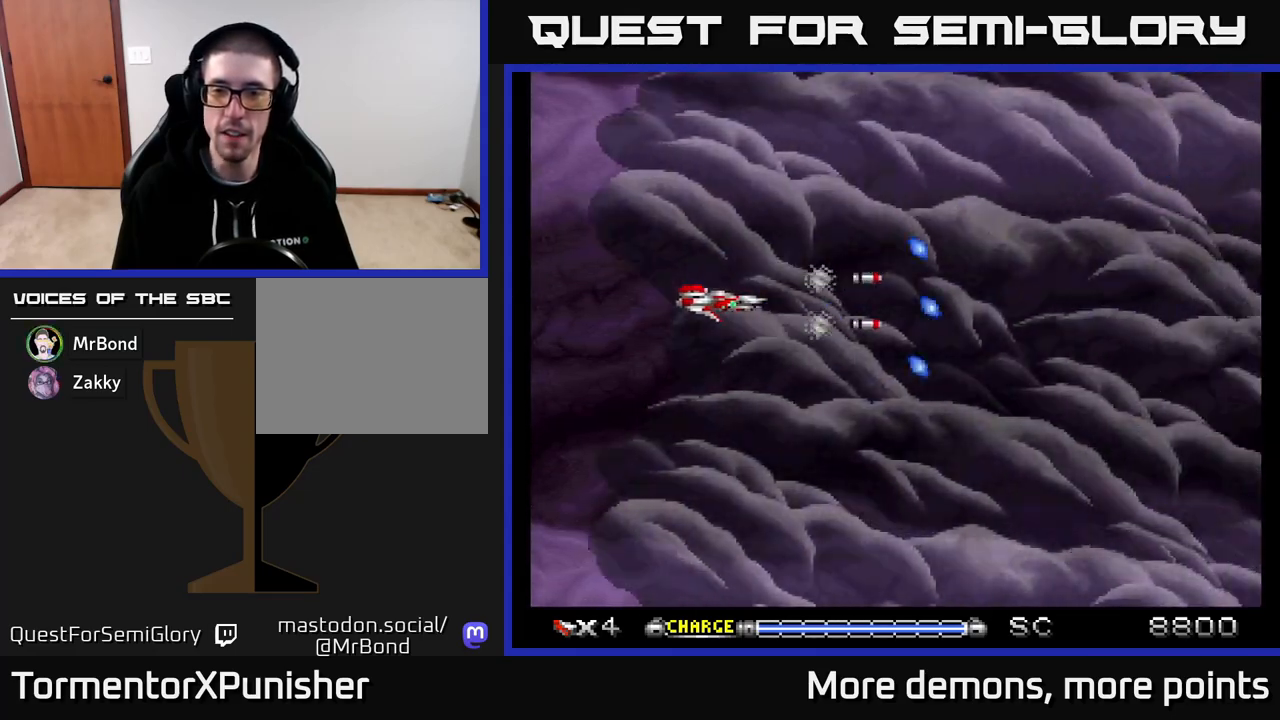
{"buttons": ["A"], "right_stick": "center", "events": []}
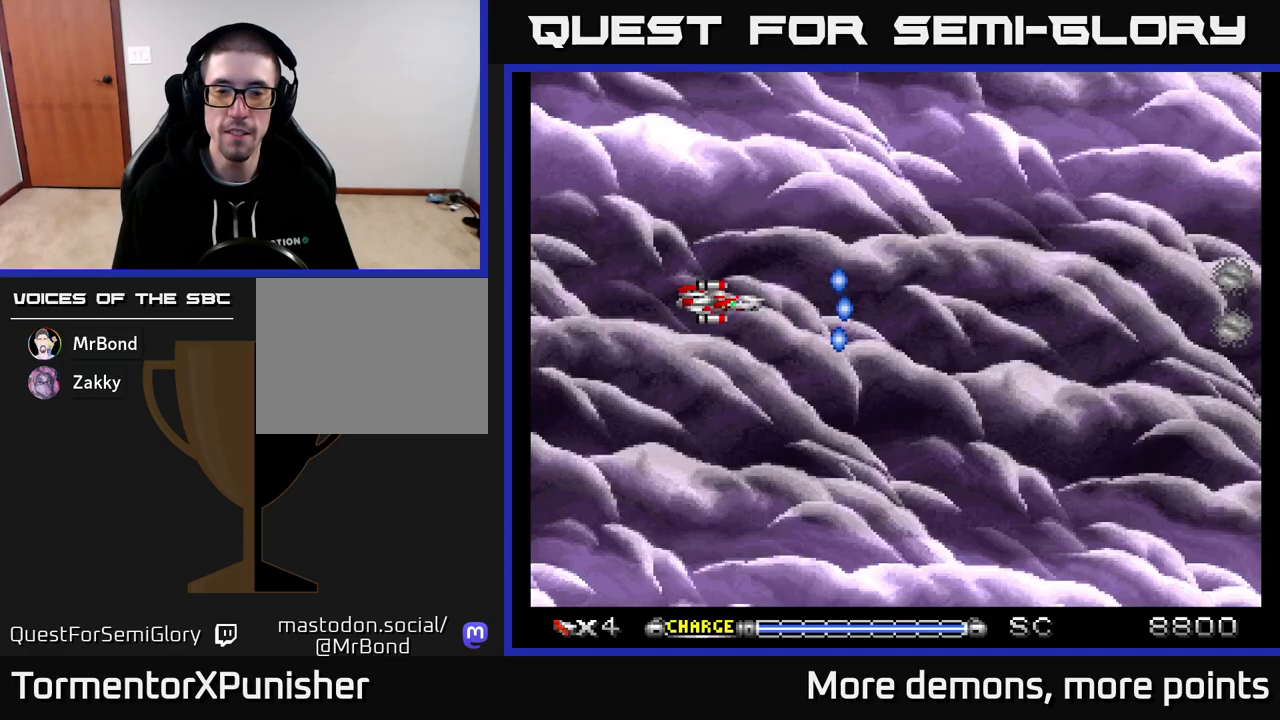
{"buttons": ["A", "DPAD_RIGHT"], "right_stick": "center", "events": [[267, "DPAD_DOWN", "down"], [367, "DPAD_RIGHT", "down"], [450, "DPAD_DOWN", "up"]]}
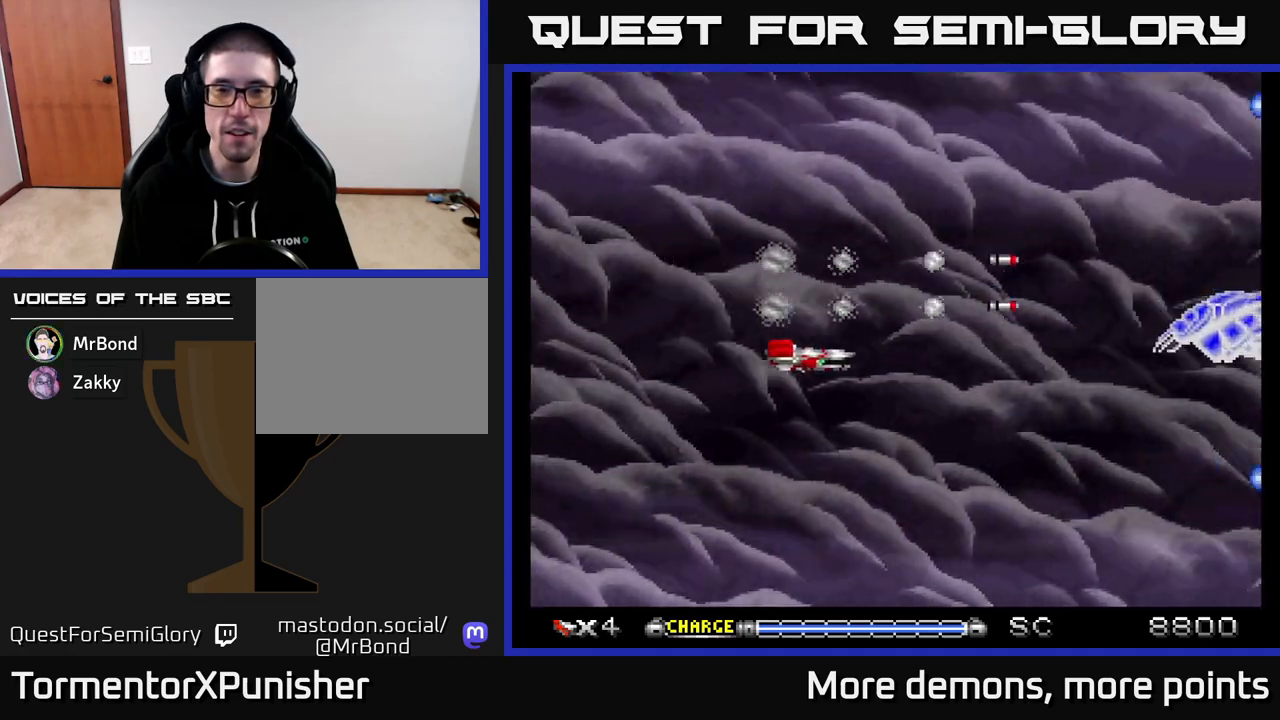
{"buttons": ["A", "DPAD_RIGHT"], "right_stick": "center", "events": [[50, "DPAD_UP", "down"], [67, "DPAD_RIGHT", "up"], [217, "DPAD_LEFT", "down"], [233, "DPAD_UP", "up"], [300, "DPAD_DOWN", "down"], [300, "DPAD_LEFT", "up"], [333, "DPAD_RIGHT", "down"], [483, "DPAD_DOWN", "up"]]}
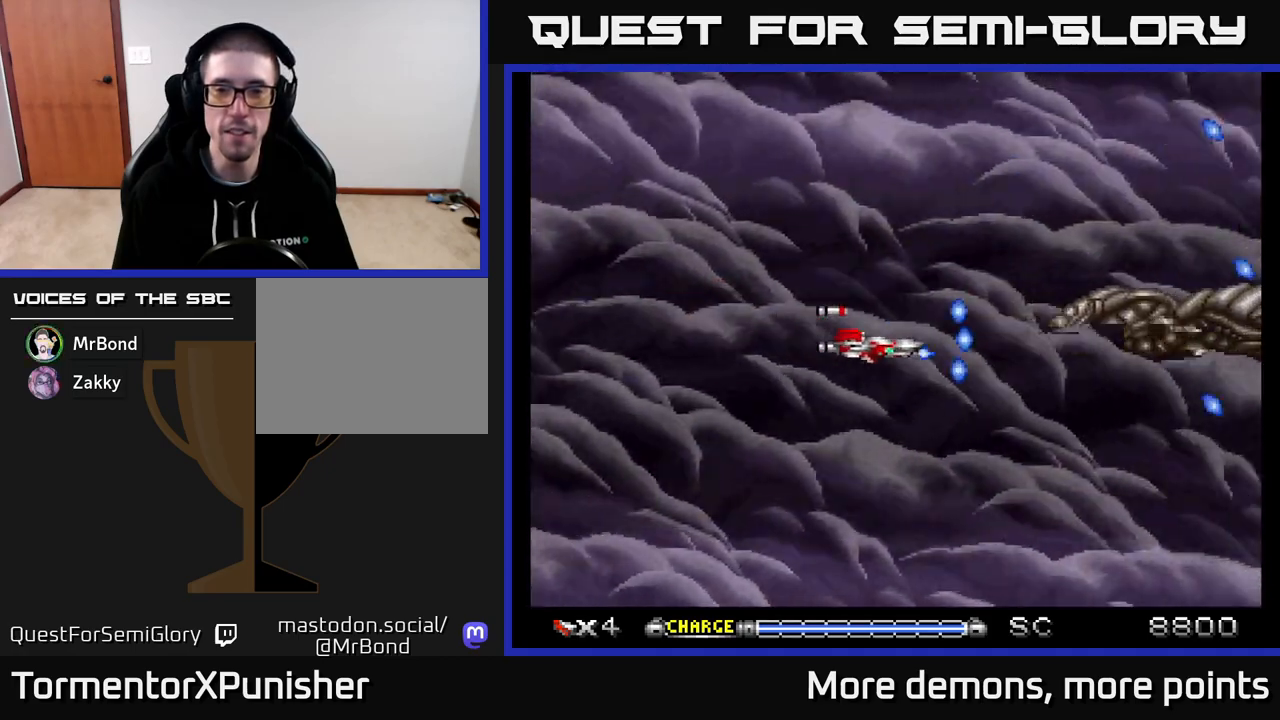
{"buttons": ["A", "DPAD_LEFT"], "right_stick": "center", "events": [[17, "DPAD_RIGHT", "up"], [100, "DPAD_UP", "down"], [117, "DPAD_LEFT", "down"], [183, "DPAD_UP", "up"], [200, "DPAD_LEFT", "up"], [450, "DPAD_LEFT", "down"]]}
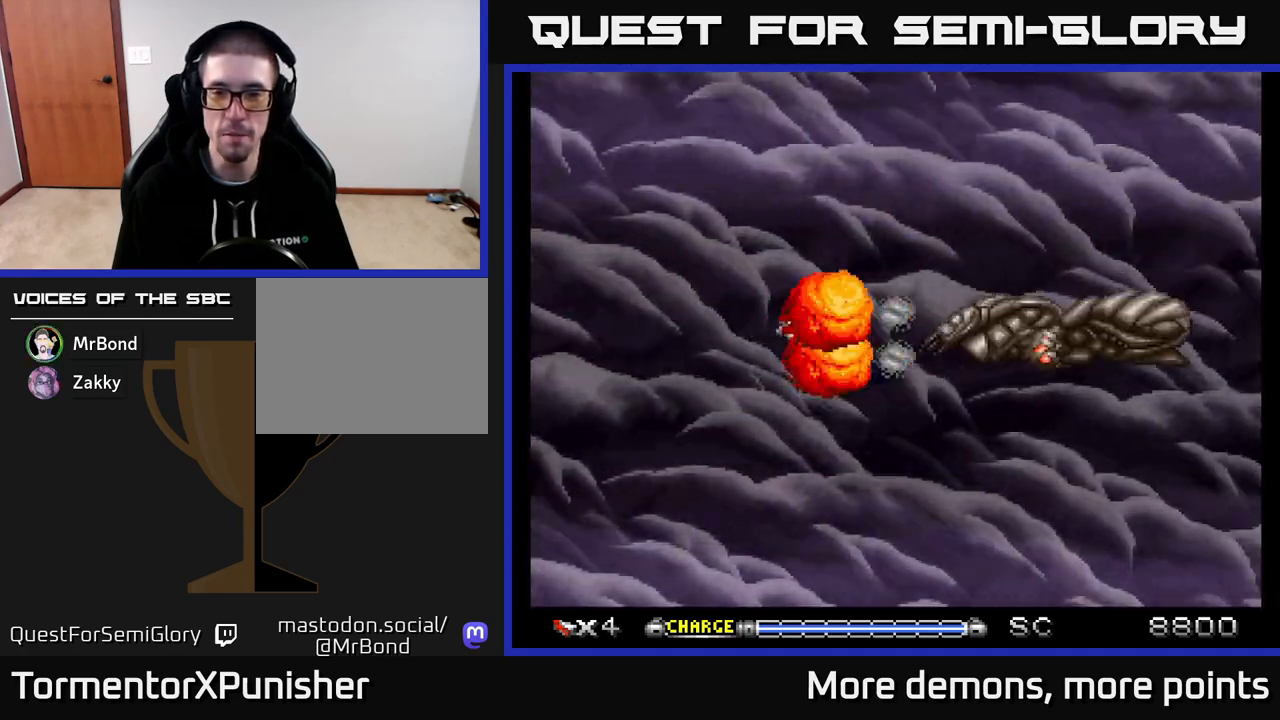
{"buttons": ["A"], "right_stick": "center", "events": [[100, "DPAD_LEFT", "up"], [317, "DPAD_LEFT", "down"], [433, "DPAD_LEFT", "up"]]}
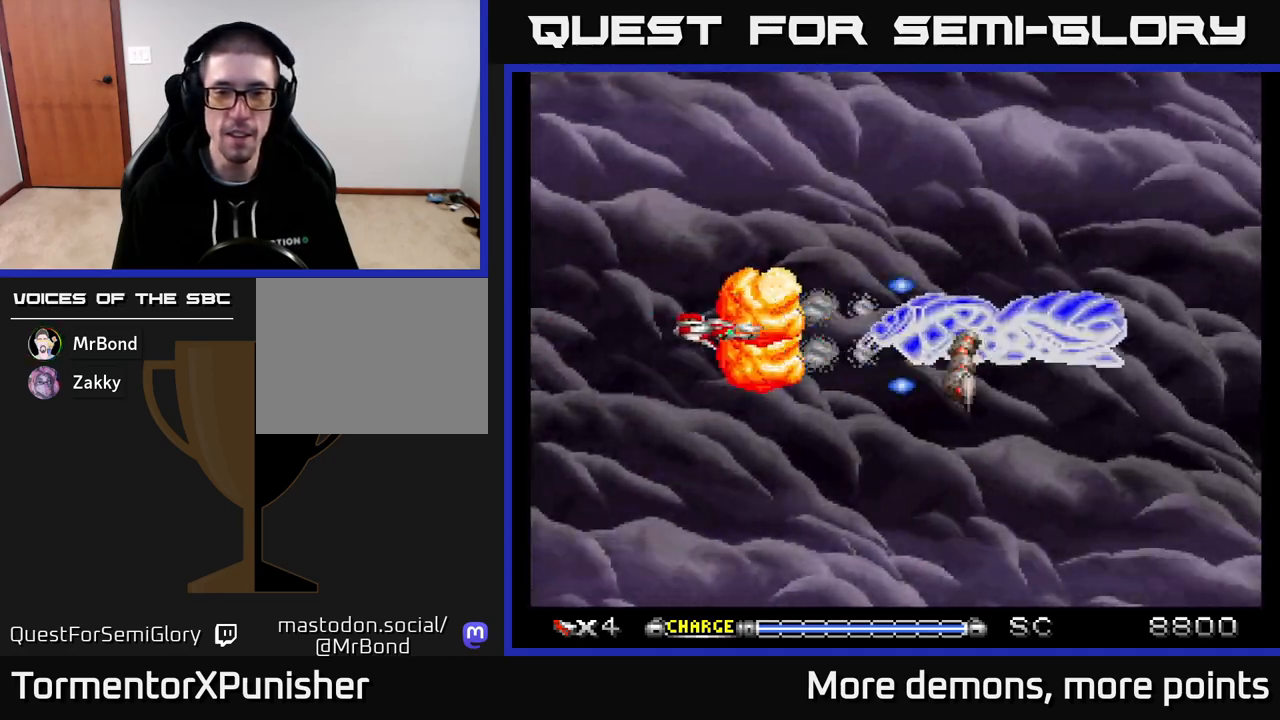
{"buttons": ["A"], "right_stick": "center", "events": []}
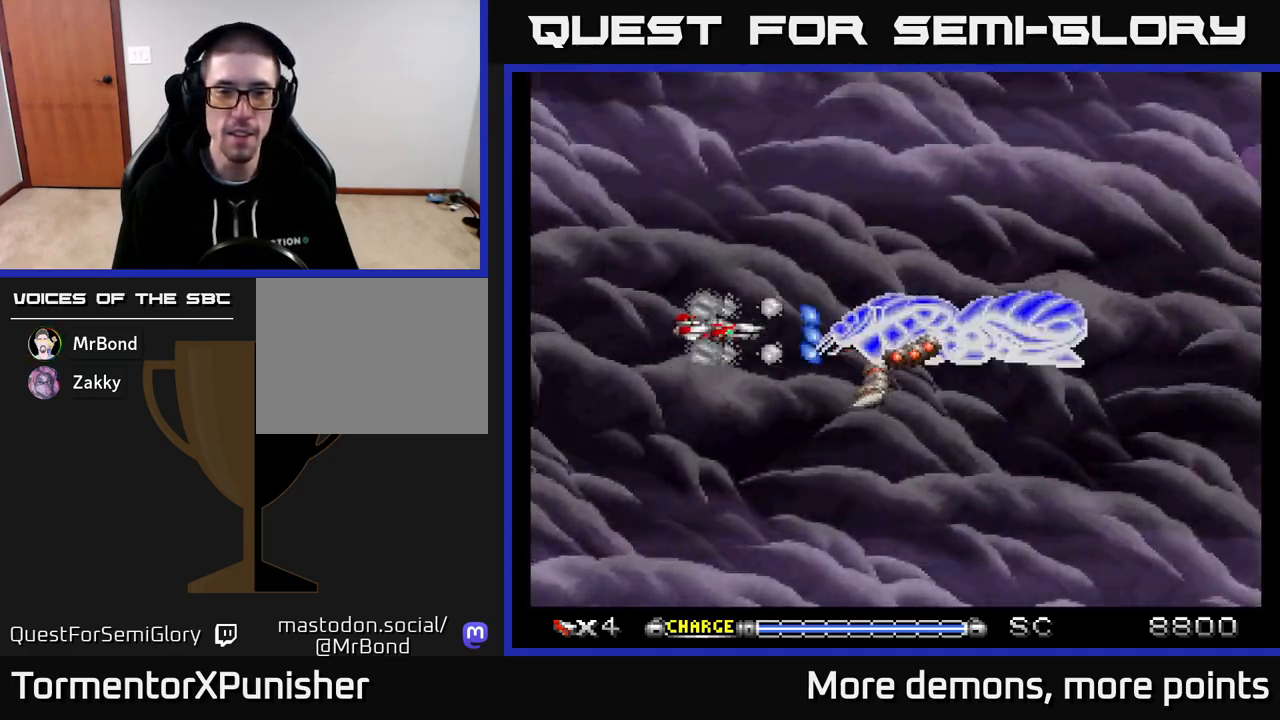
{"buttons": ["A"], "right_stick": "center", "events": [[250, "DPAD_LEFT", "down"], [350, "DPAD_LEFT", "up"]]}
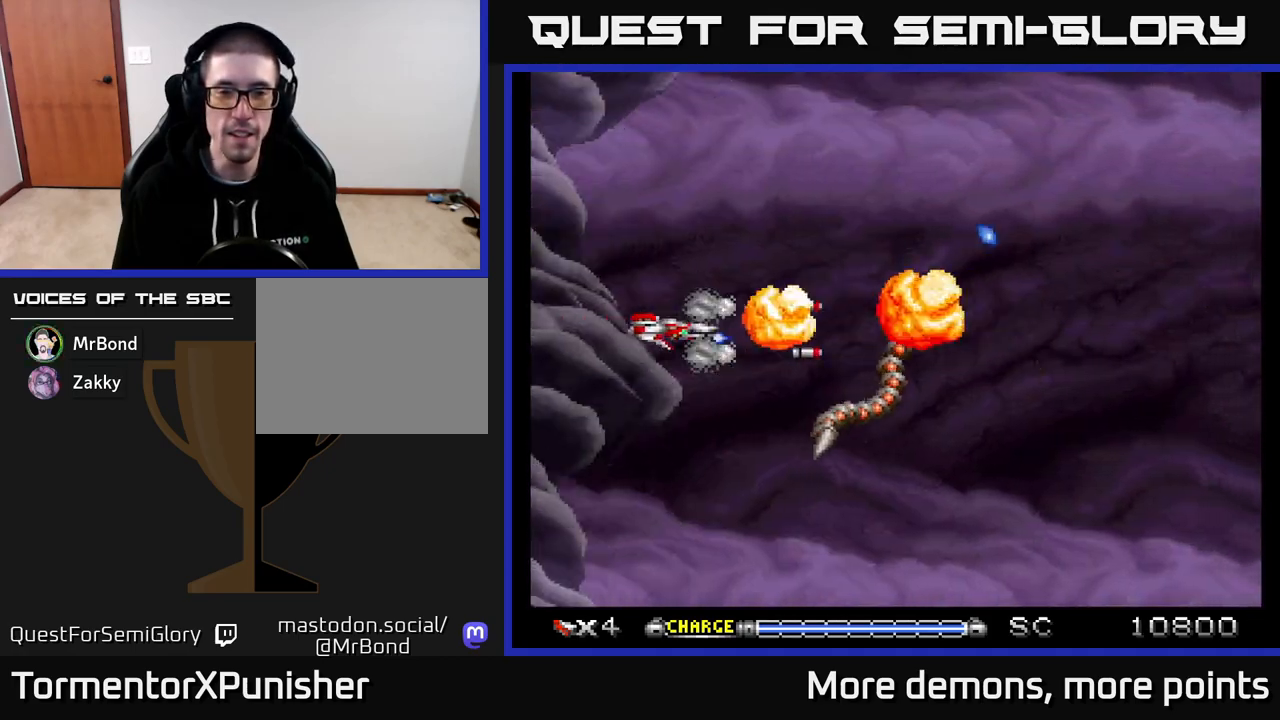
{"buttons": ["A"], "right_stick": "center", "events": []}
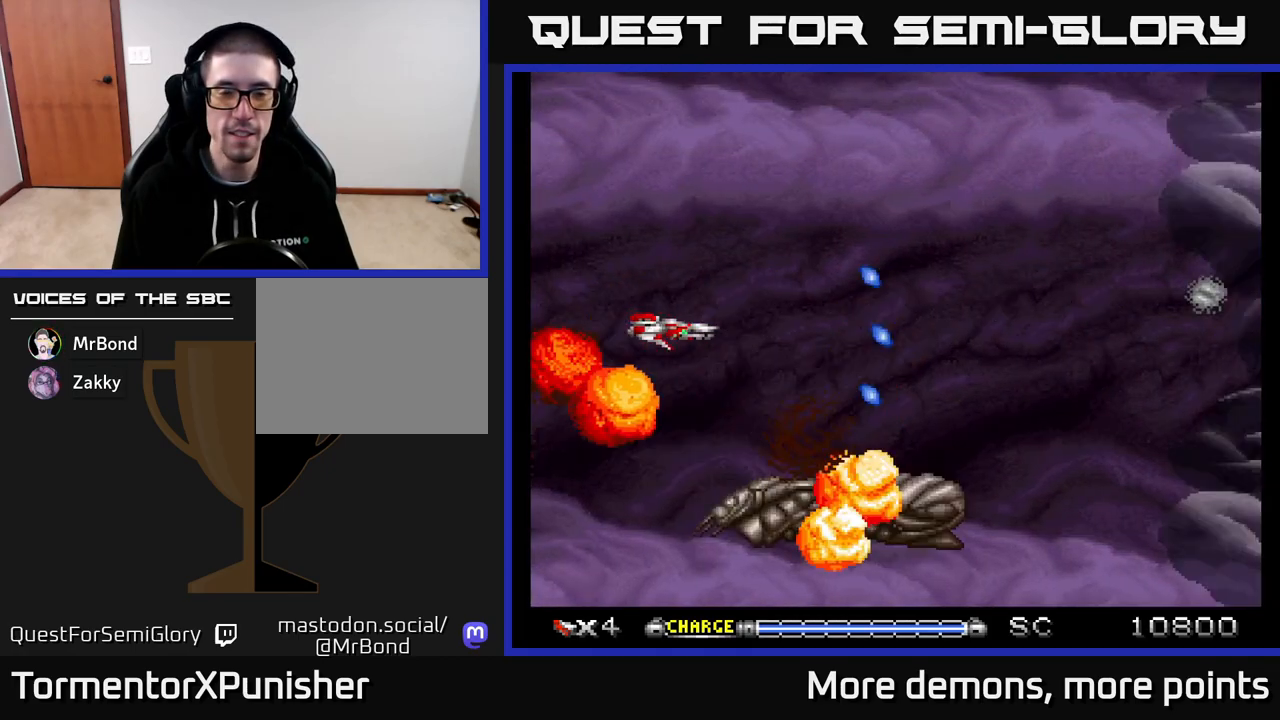
{"buttons": ["A", "DPAD_RIGHT"], "right_stick": "center", "events": [[333, "DPAD_RIGHT", "down"]]}
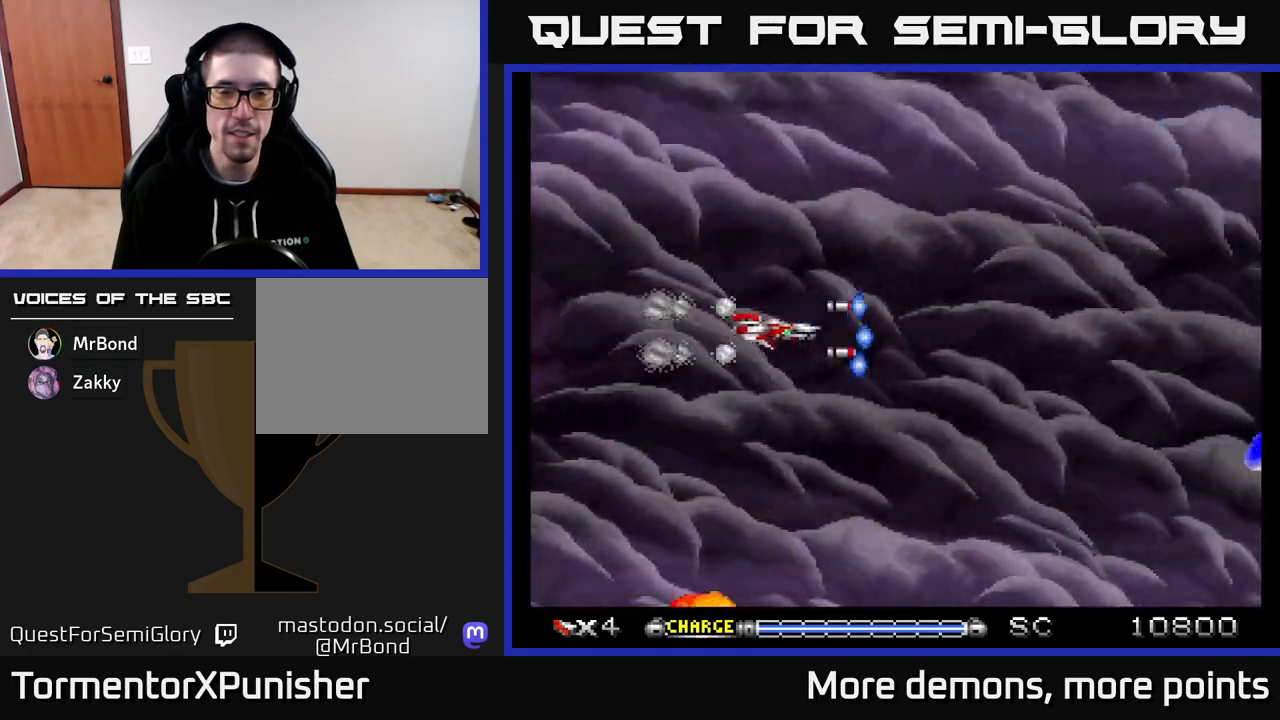
{"buttons": ["A", "DPAD_DOWN"], "right_stick": "center", "events": [[33, "DPAD_DOWN", "down"], [200, "DPAD_DOWN", "up"], [267, "DPAD_RIGHT", "up"], [483, "DPAD_DOWN", "down"]]}
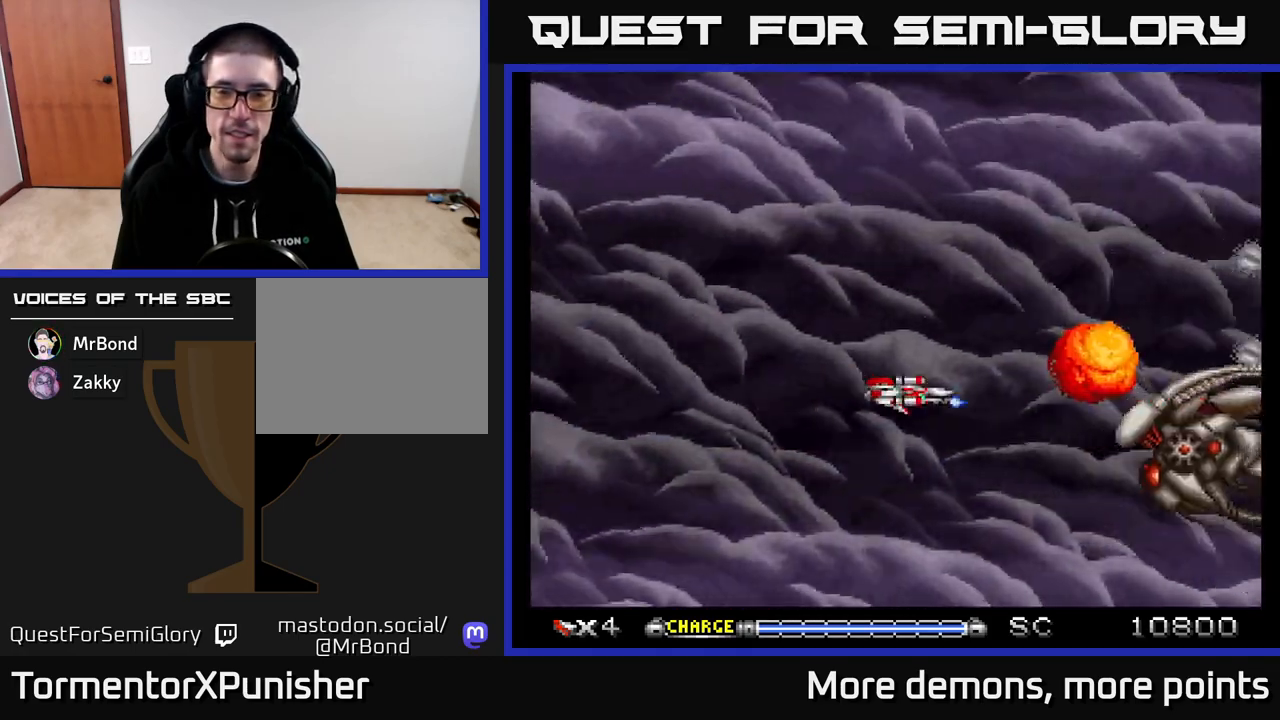
{"buttons": ["A"], "right_stick": "center", "events": [[117, "DPAD_DOWN", "up"], [133, "DPAD_LEFT", "down"], [300, "DPAD_LEFT", "up"]]}
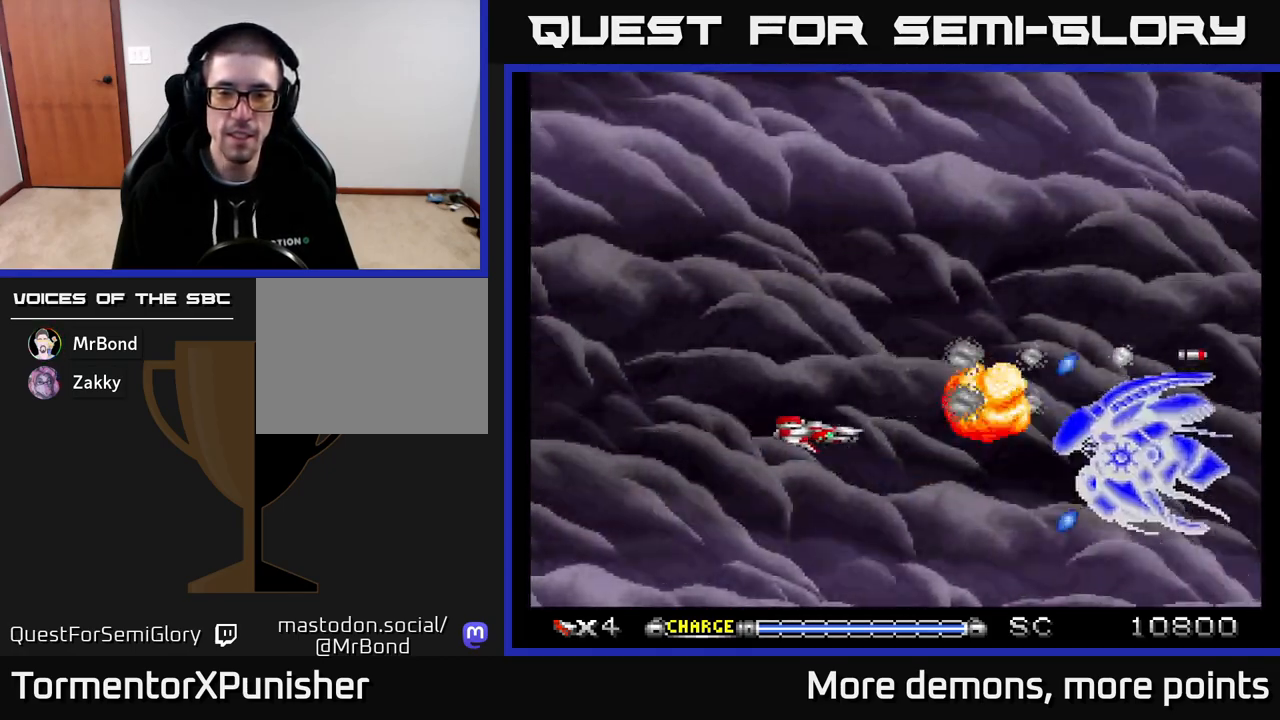
{"buttons": ["A"], "right_stick": "center", "events": []}
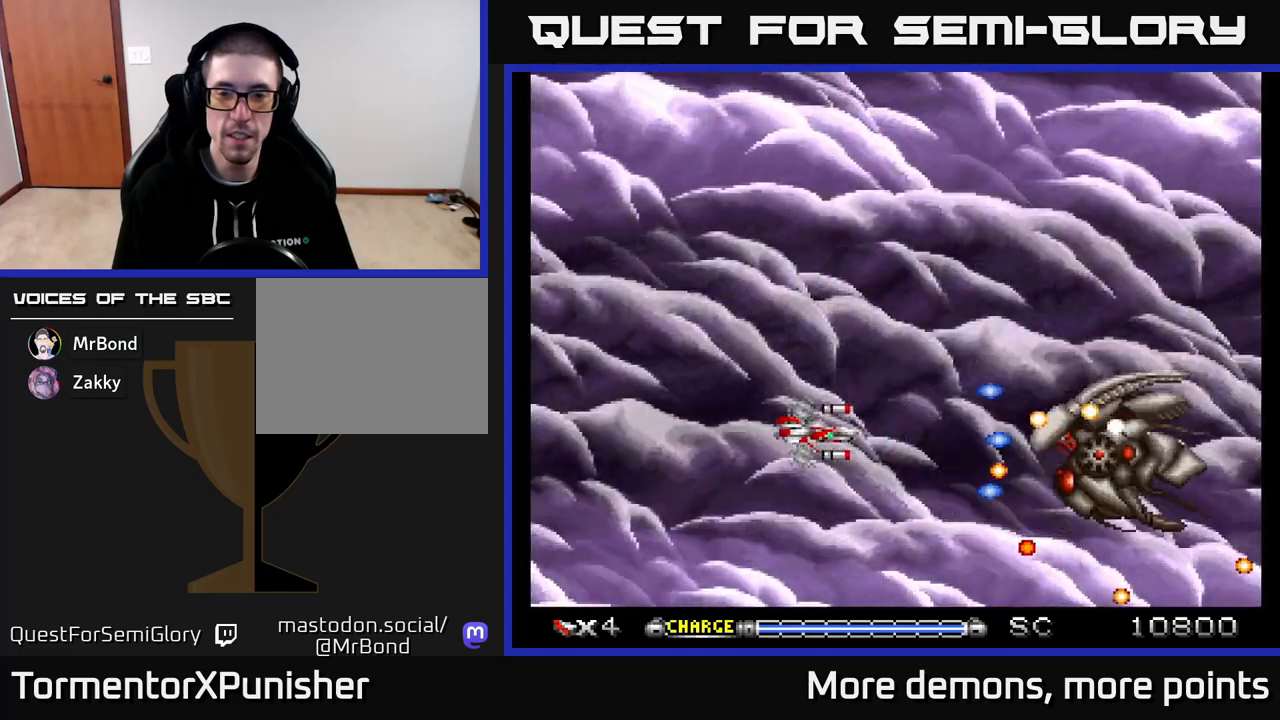
{"buttons": ["A", "DPAD_RIGHT"], "right_stick": "center", "events": [[183, "DPAD_LEFT", "down"], [183, "DPAD_UP", "down"], [367, "DPAD_UP", "up"], [383, "DPAD_LEFT", "up"], [500, "DPAD_RIGHT", "down"]]}
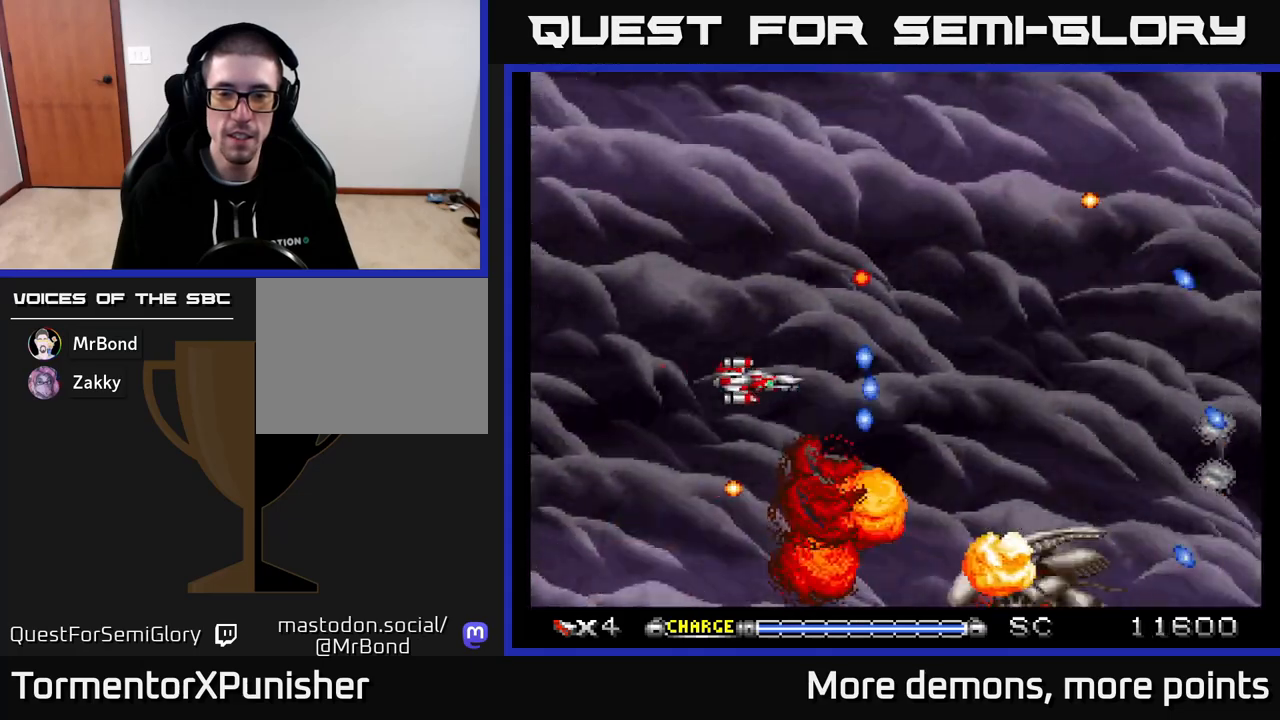
{"buttons": ["A", "DPAD_RIGHT"], "right_stick": "center", "events": [[250, "DPAD_UP", "down"], [283, "DPAD_RIGHT", "up"], [383, "DPAD_RIGHT", "down"], [450, "DPAD_UP", "up"]]}
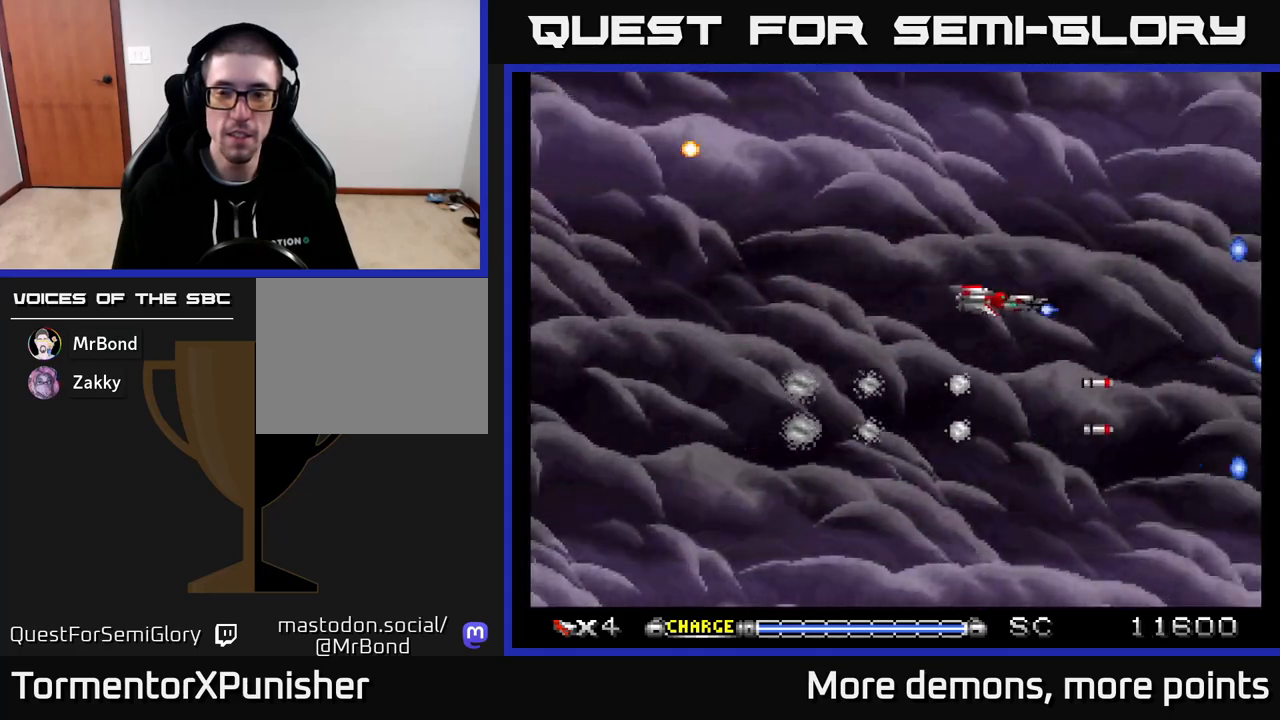
{"buttons": ["A"], "right_stick": "center", "events": [[100, "DPAD_RIGHT", "up"]]}
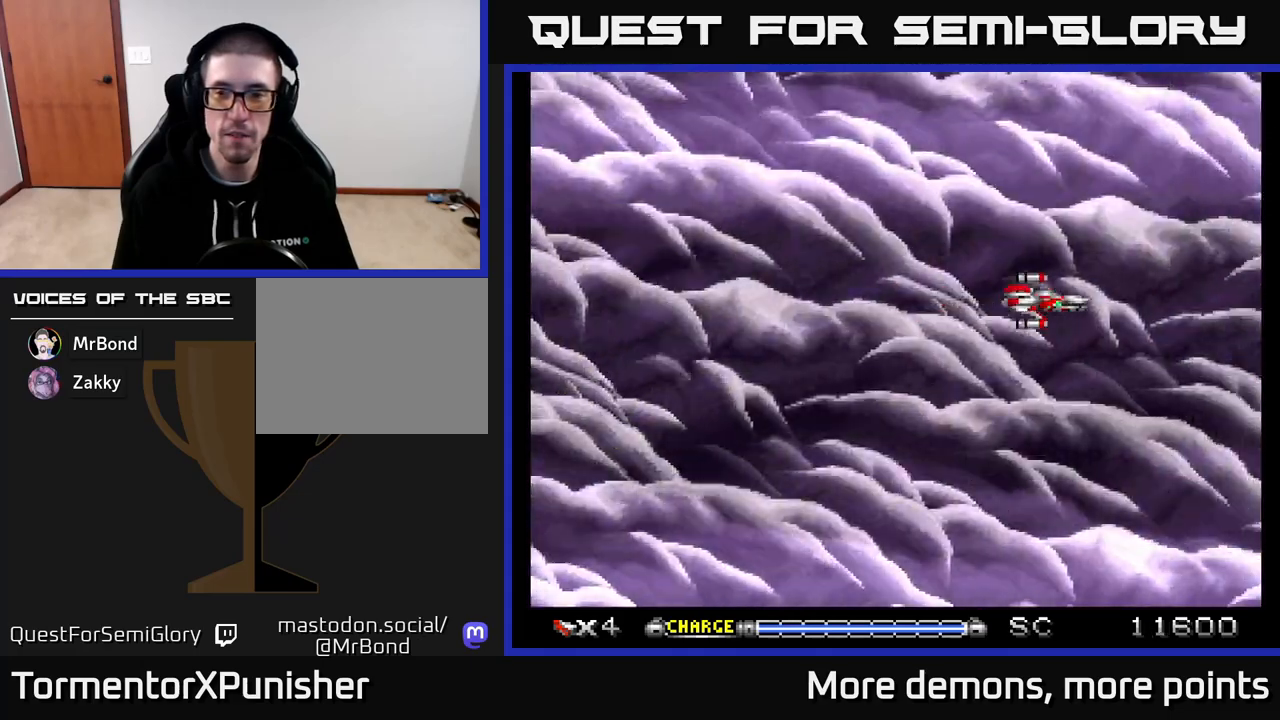
{"buttons": ["A"], "right_stick": "center", "events": []}
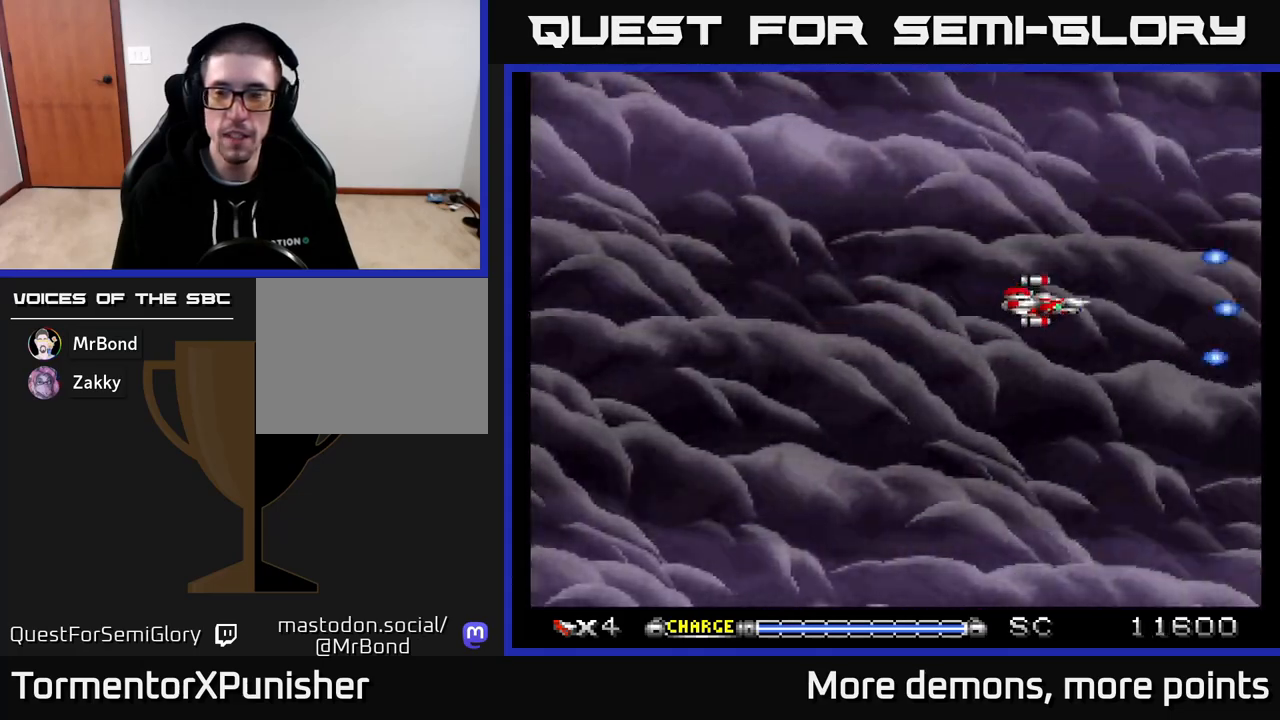
{"buttons": ["A"], "right_stick": "center", "events": [[17, "DPAD_DOWN", "down"], [167, "DPAD_DOWN", "up"]]}
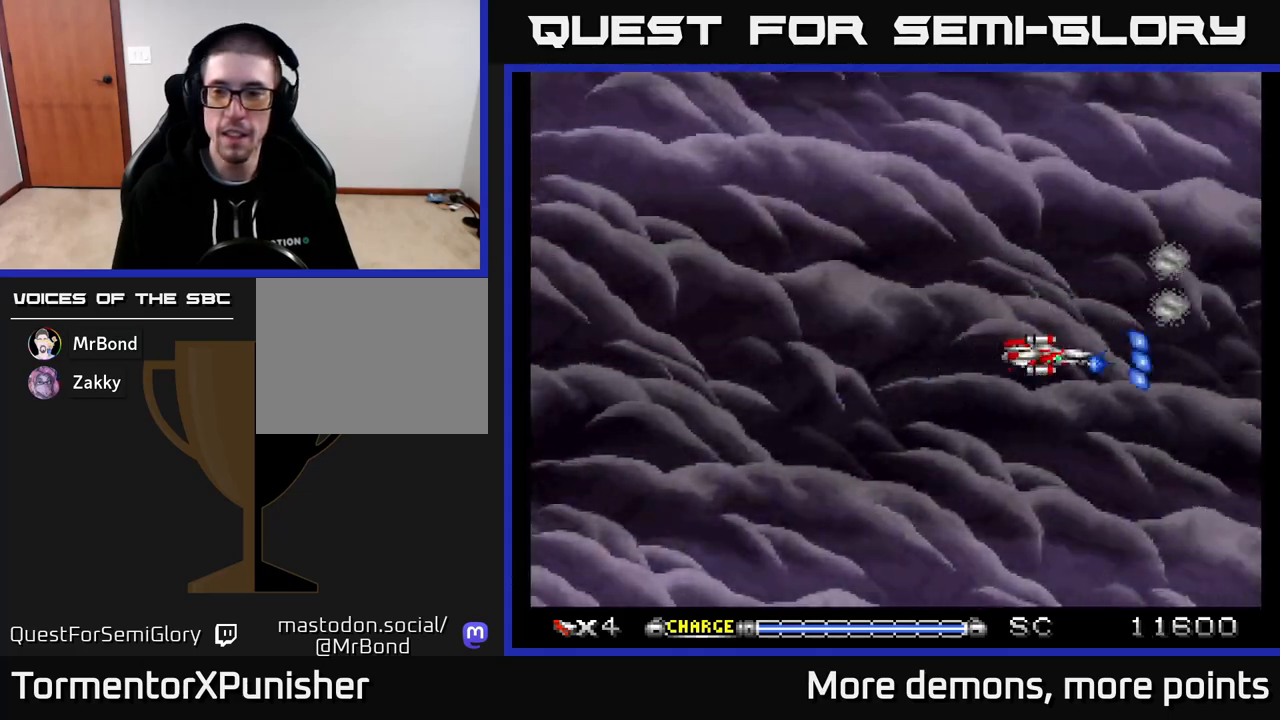
{"buttons": ["A"], "right_stick": "center", "events": []}
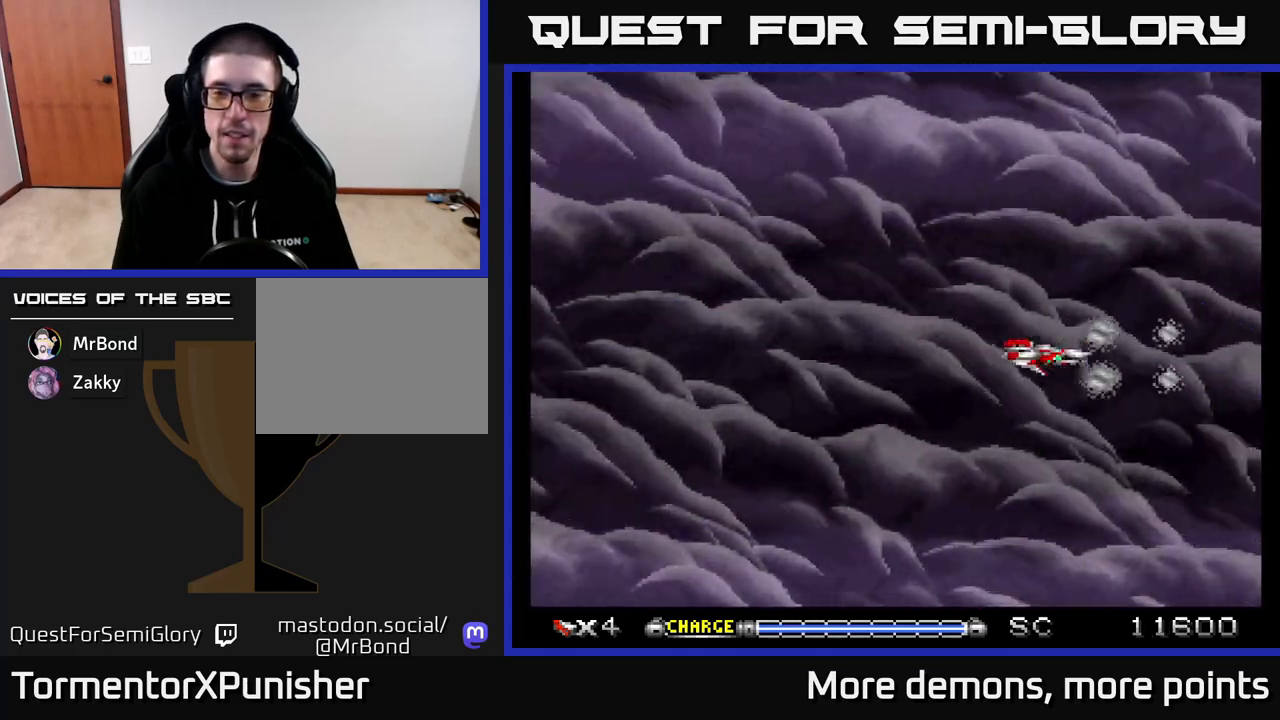
{"buttons": ["A"], "right_stick": "center", "events": []}
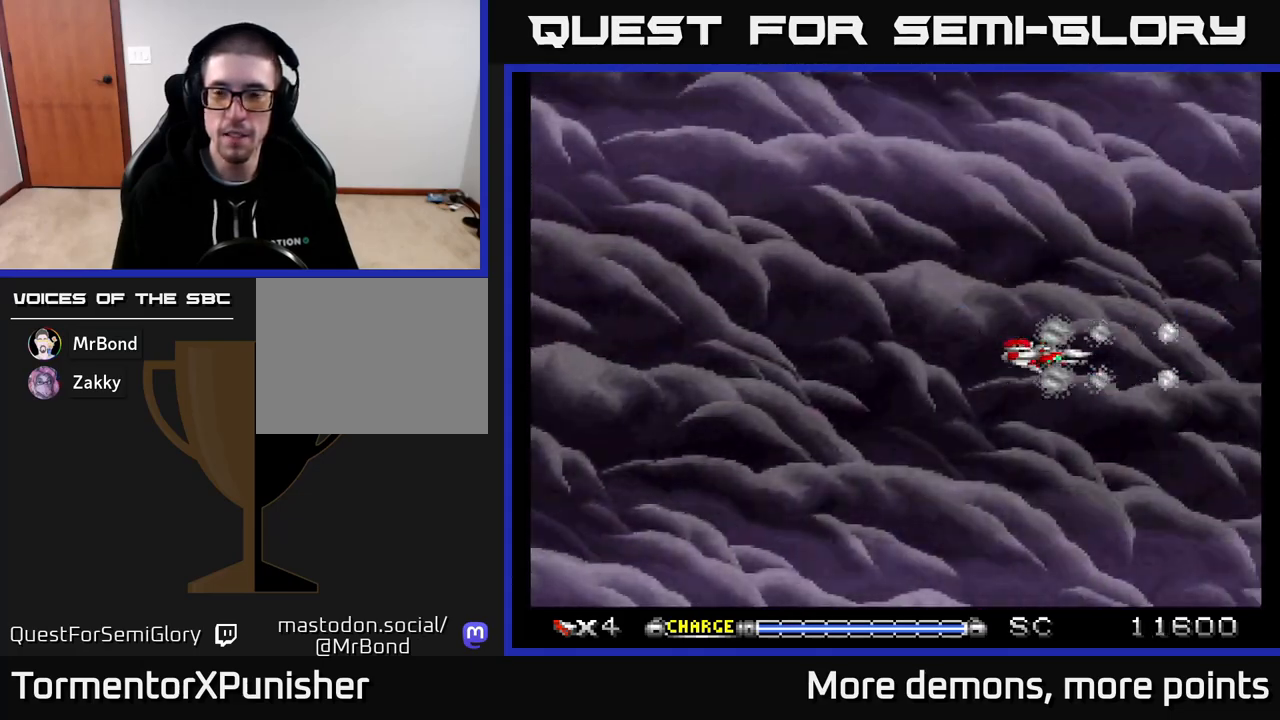
{"buttons": [], "right_stick": "center", "events": [[50, "DPAD_LEFT", "down"], [200, "DPAD_LEFT", "up"], [233, "DPAD_DOWN", "down"], [383, "DPAD_DOWN", "up"], [417, "A", "up"]]}
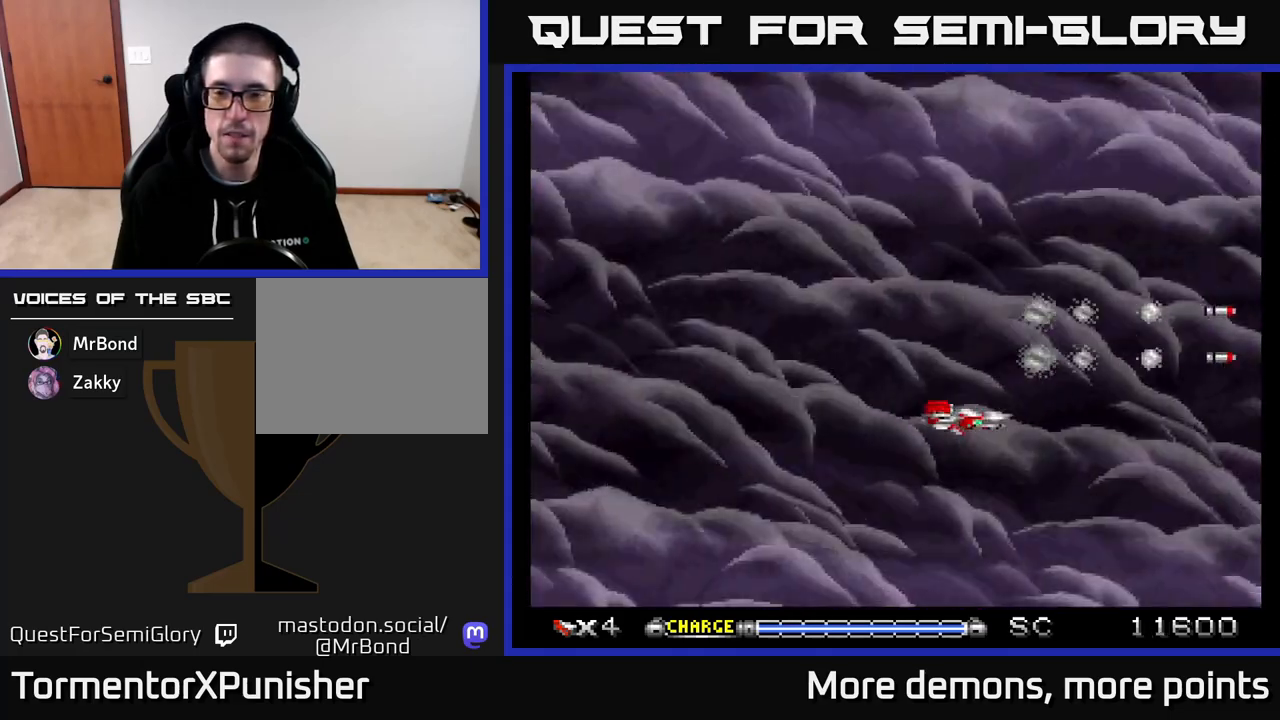
{"buttons": [], "right_stick": "center", "events": []}
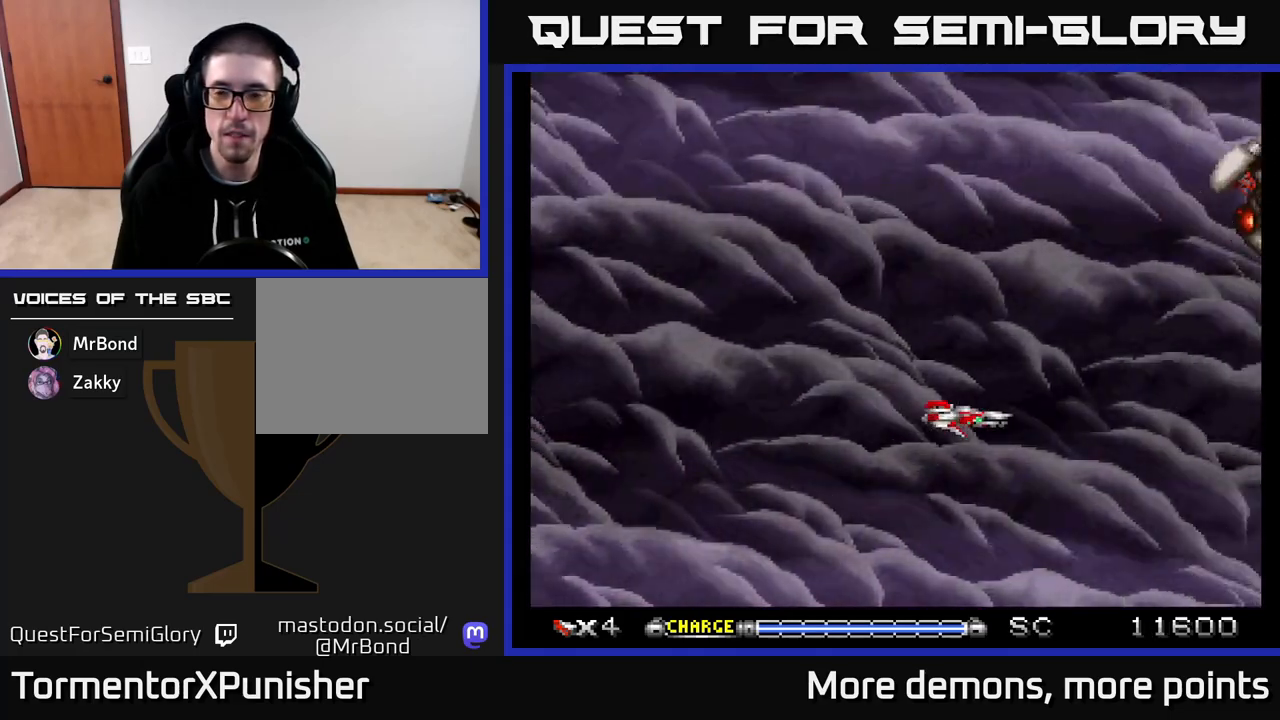
{"buttons": ["A", "DPAD_UP"], "right_stick": "center", "events": [[150, "A", "down"], [183, "DPAD_UP", "down"]]}
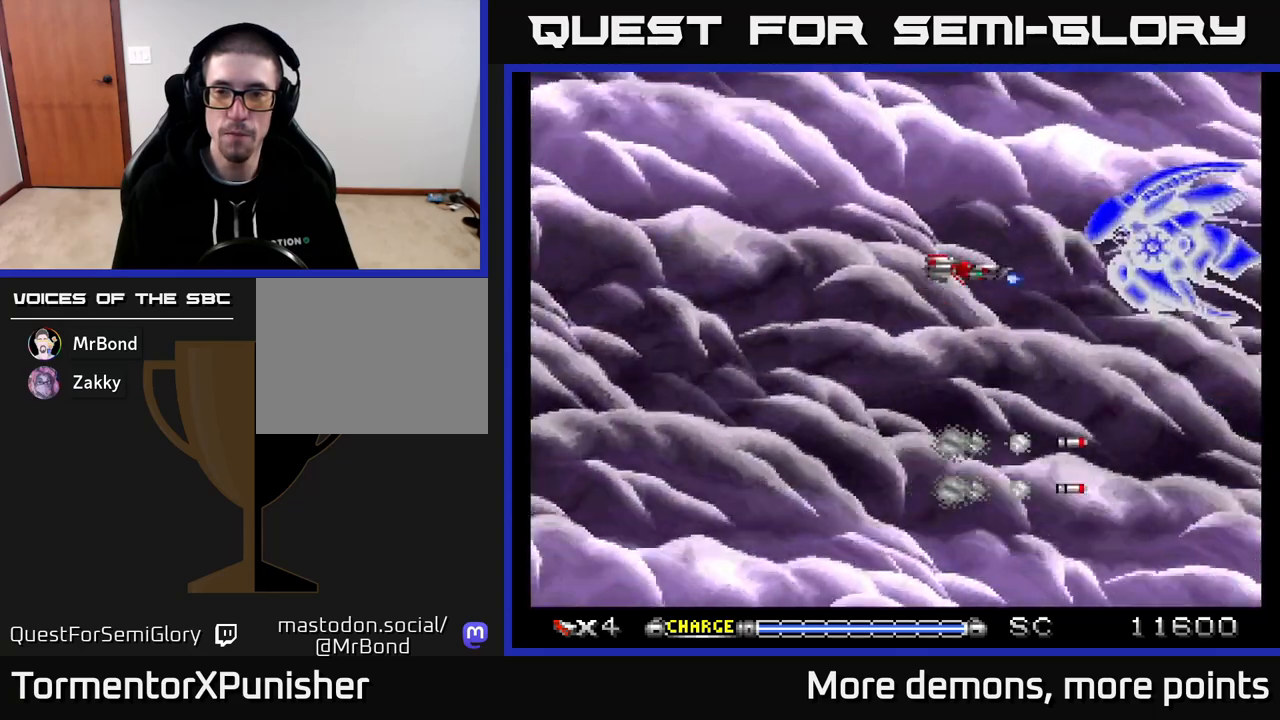
{"buttons": ["A"], "right_stick": "center", "events": [[50, "DPAD_UP", "up"], [133, "DPAD_LEFT", "down"], [233, "DPAD_LEFT", "up"]]}
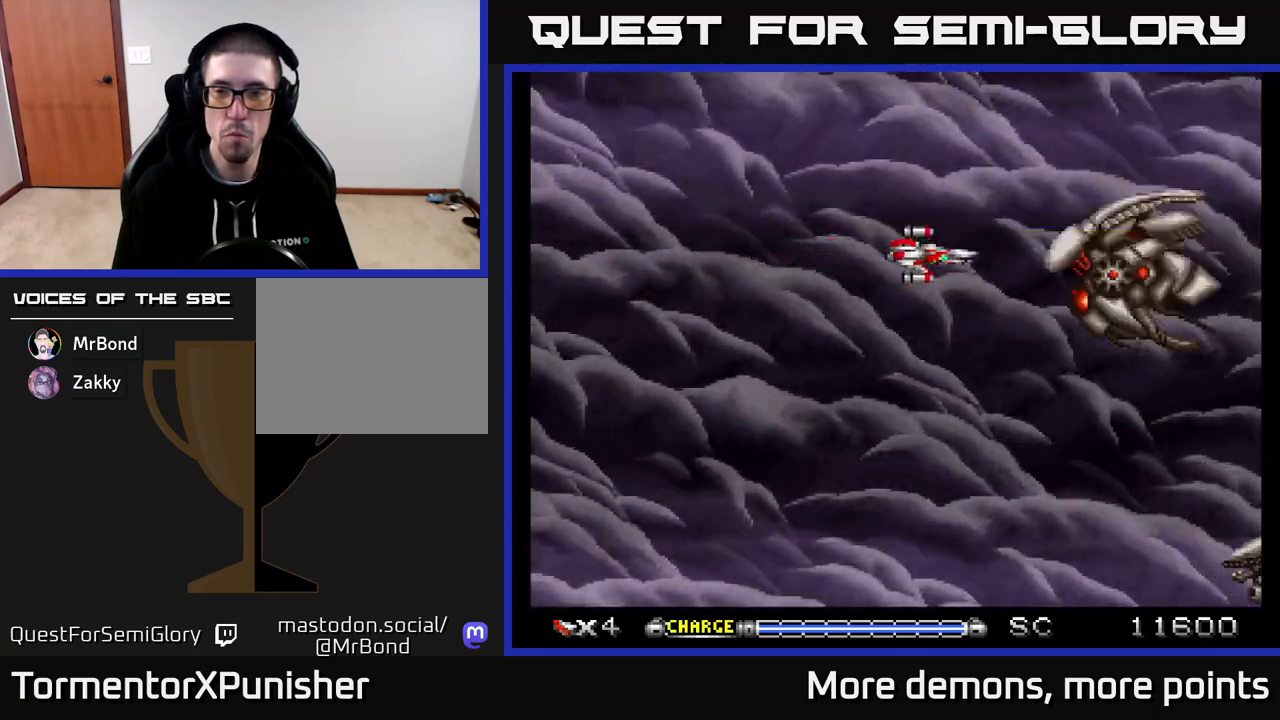
{"buttons": ["A", "DPAD_LEFT"], "right_stick": "center", "events": [[133, "DPAD_DOWN", "down"], [200, "DPAD_DOWN", "up"], [450, "DPAD_LEFT", "down"]]}